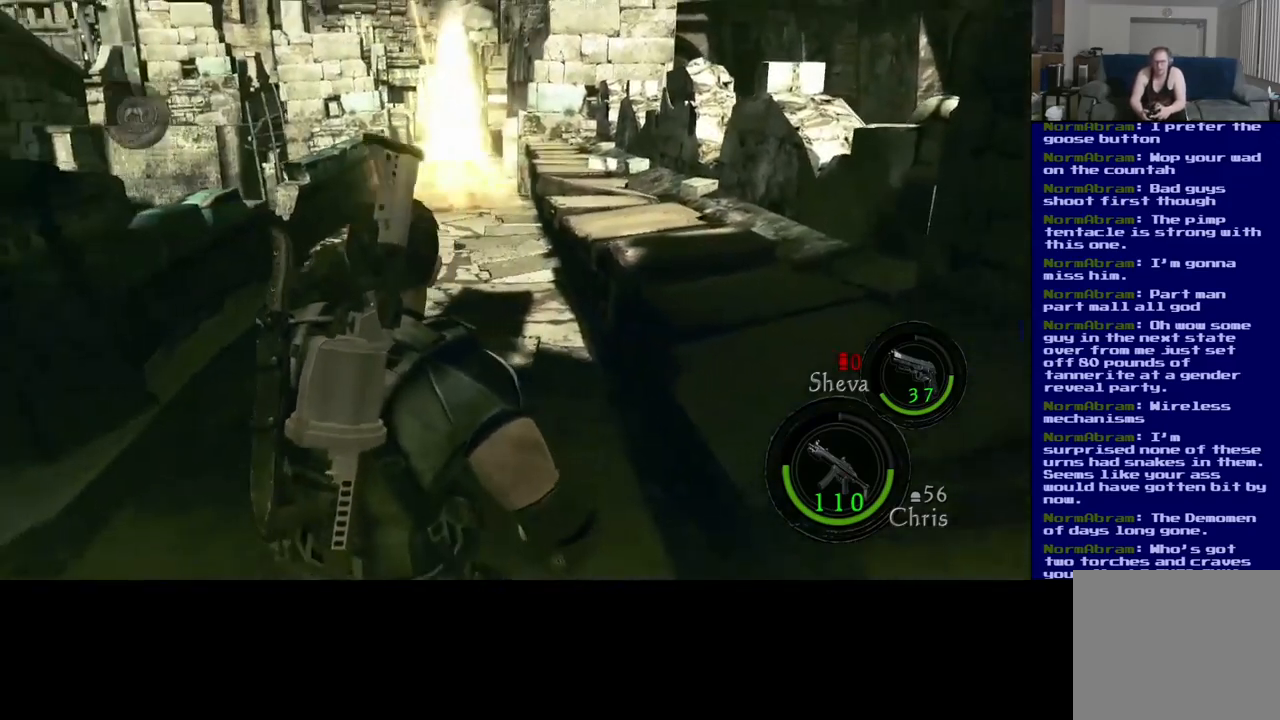
Gameplay with a controller (Xbox layout); each line is a JSON object with the inputs held at the frame after it. "events" lists button and stick changes between this image and that frame as [ms after this image, input, new state], when the widget could be followed in between. Not read: R3.
{"buttons": [], "left_stick": "up", "right_stick": "center", "events": [[50, "left_stick", "up"]]}
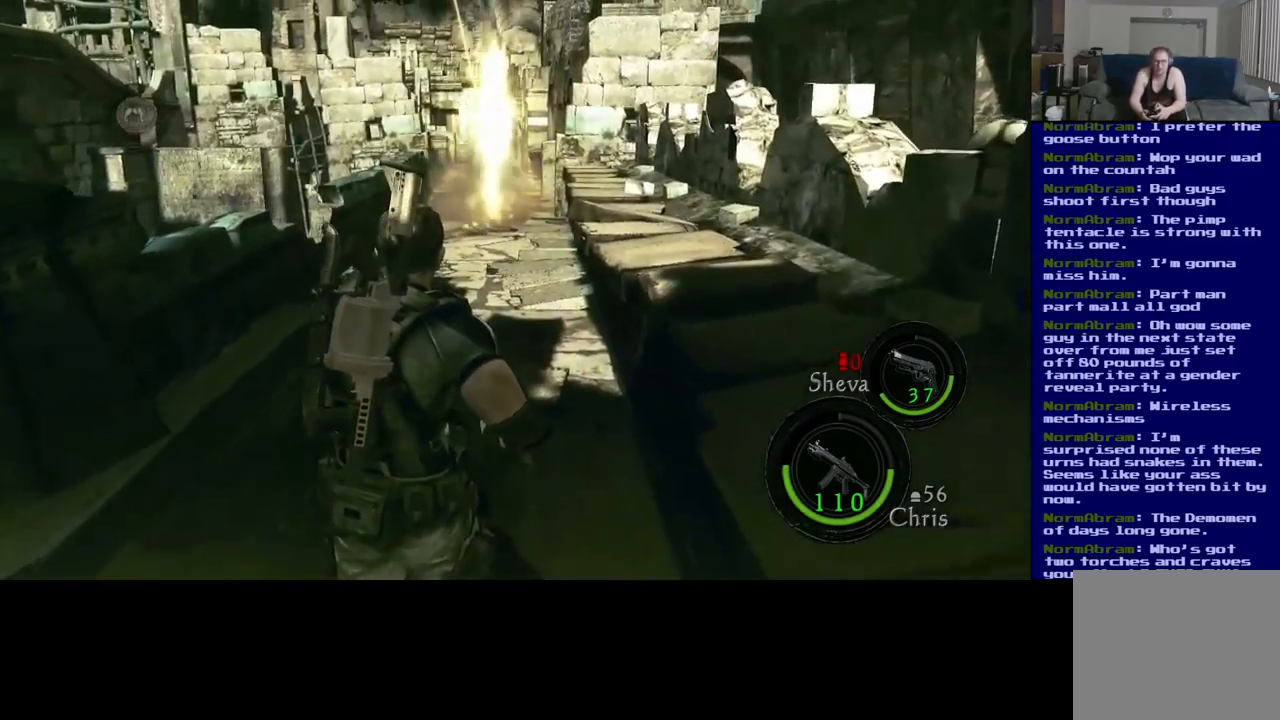
{"buttons": [], "left_stick": "up", "right_stick": "center", "events": []}
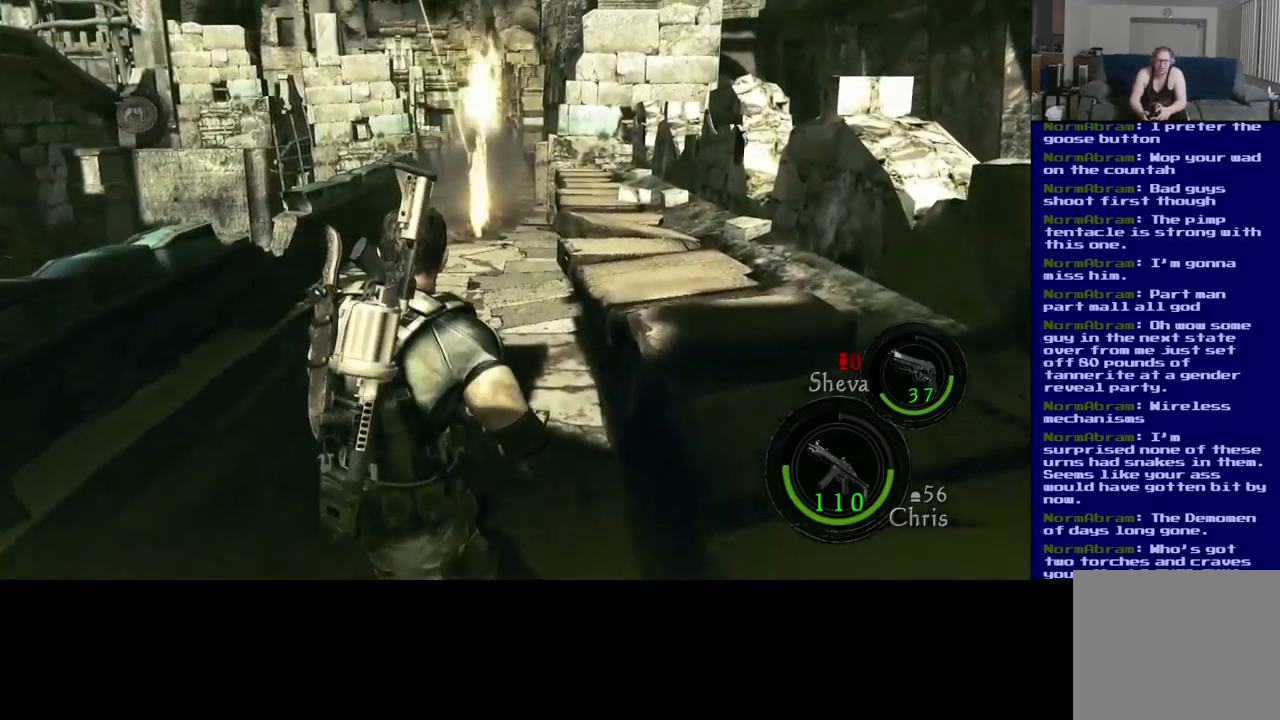
{"buttons": [], "left_stick": "left", "right_stick": "center", "events": [[67, "left_stick", "left"]]}
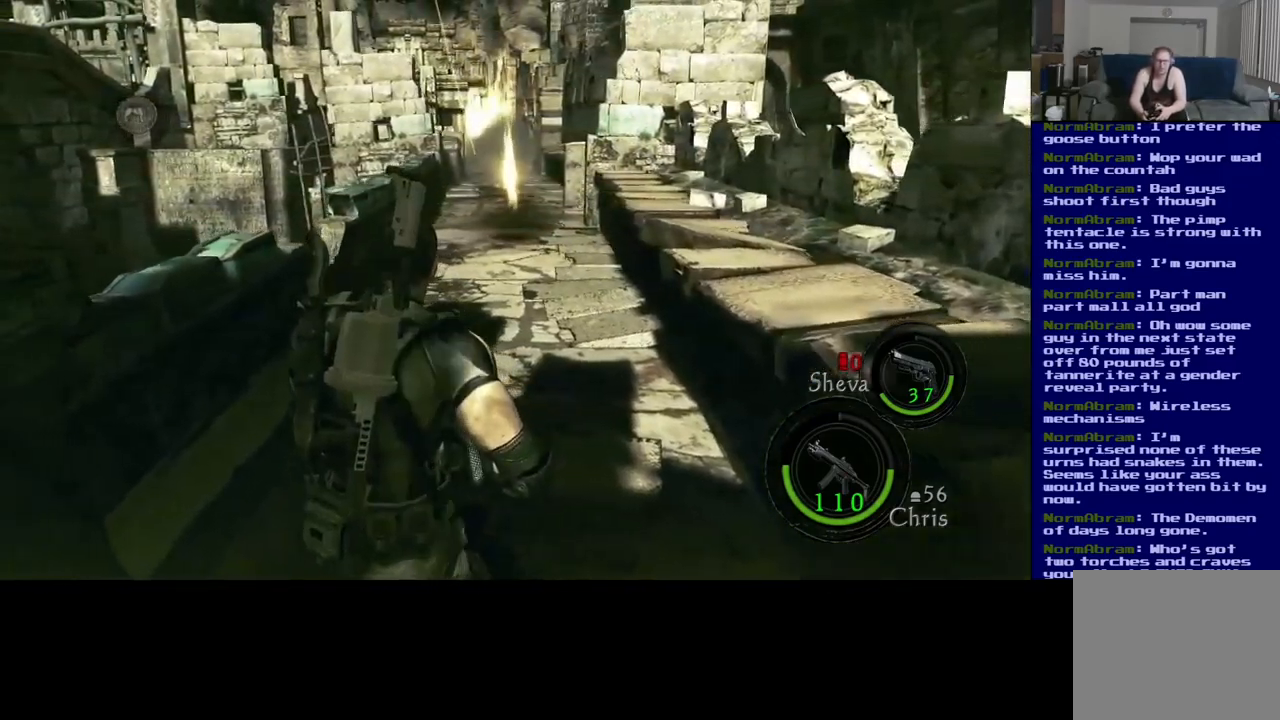
{"buttons": [], "left_stick": "up", "right_stick": "center", "events": [[117, "left_stick", "center"], [383, "left_stick", "up"]]}
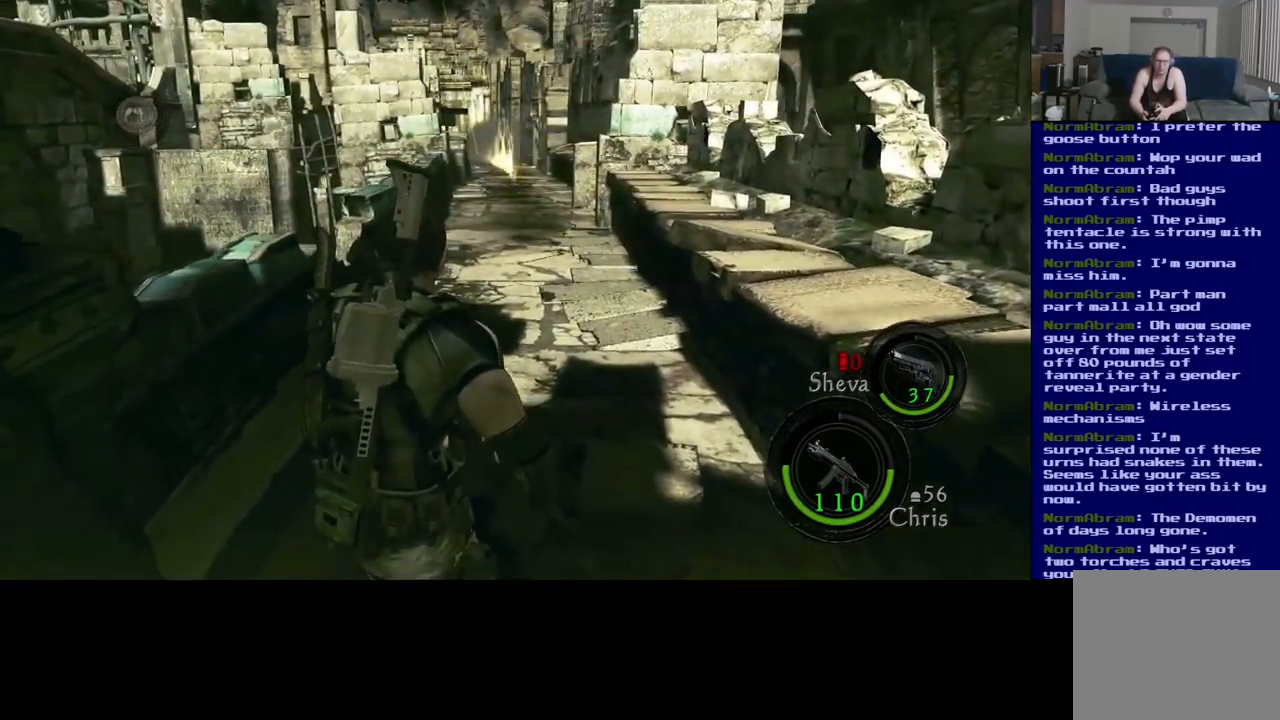
{"buttons": [], "left_stick": "up-left", "right_stick": "center", "events": [[17, "left_stick", "up-left"], [117, "left_stick", "left"], [433, "left_stick", "up-left"]]}
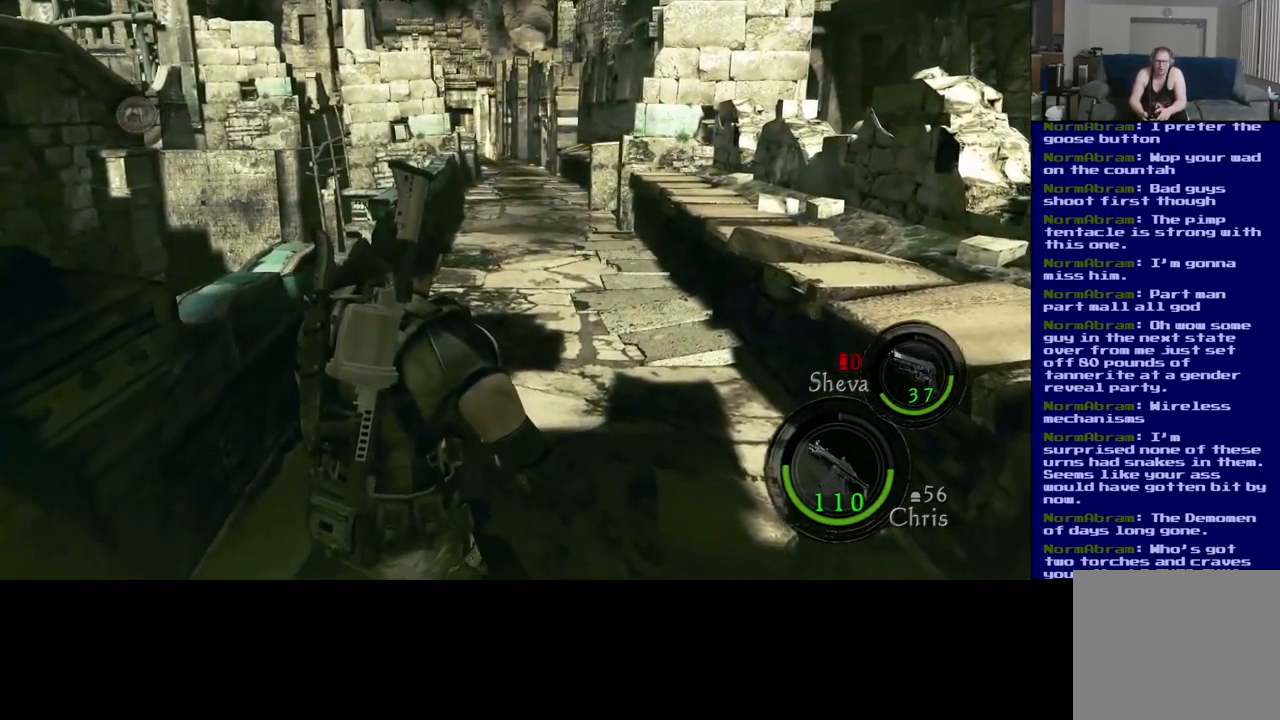
{"buttons": [], "left_stick": "center", "right_stick": "center", "events": [[17, "left_stick", "up"], [200, "left_stick", "center"]]}
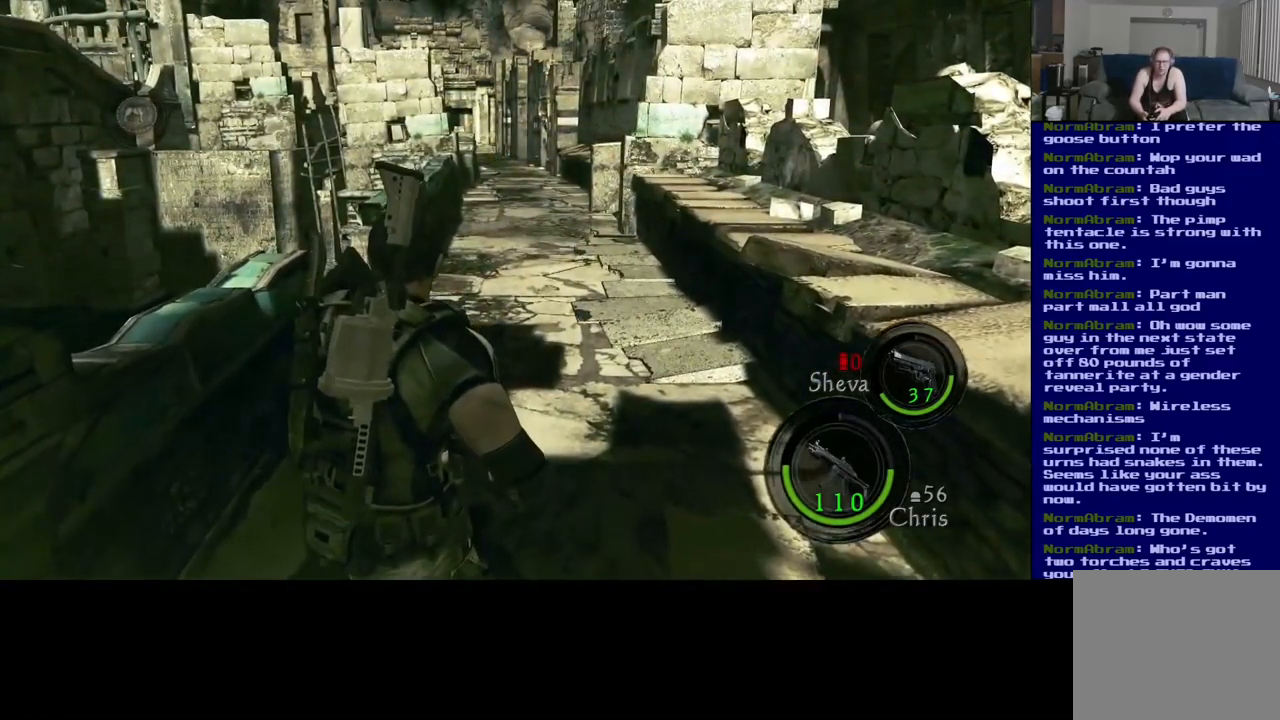
{"buttons": [], "left_stick": "center", "right_stick": "center", "events": [[17, "left_stick", "down"], [217, "left_stick", "center"]]}
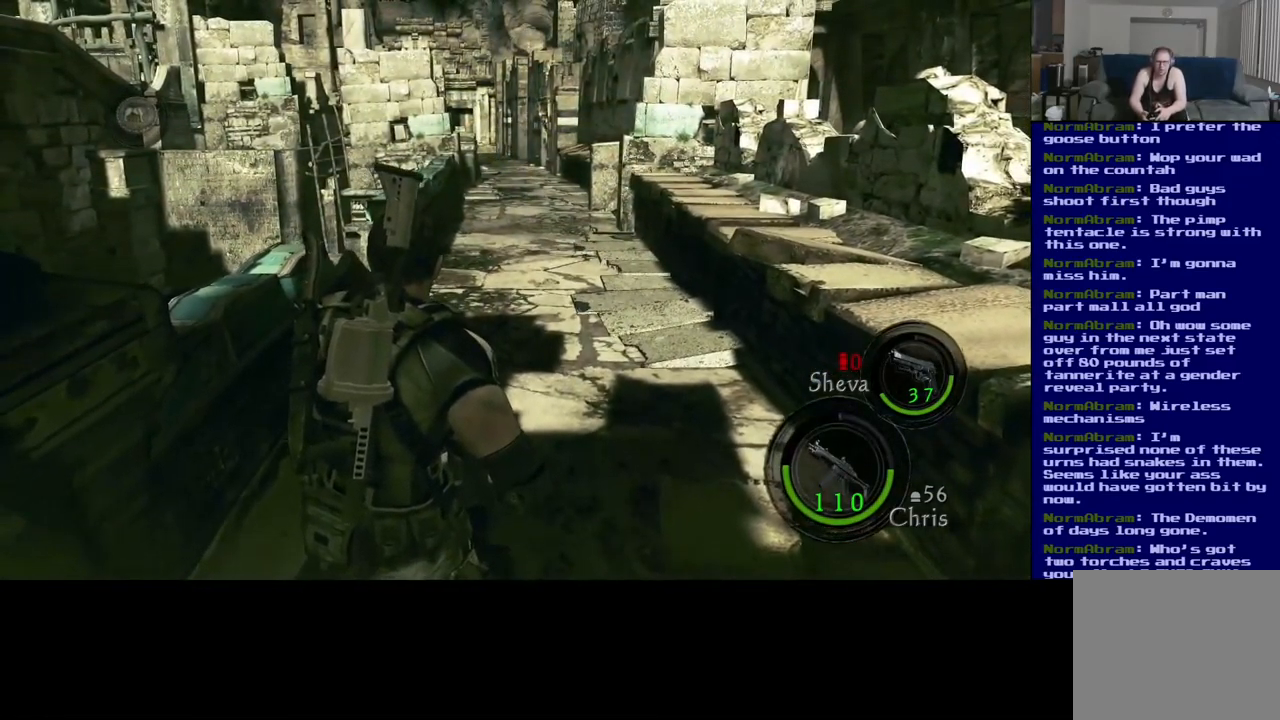
{"buttons": [], "left_stick": "center", "right_stick": "center", "events": [[133, "left_stick", "up"], [300, "left_stick", "center"]]}
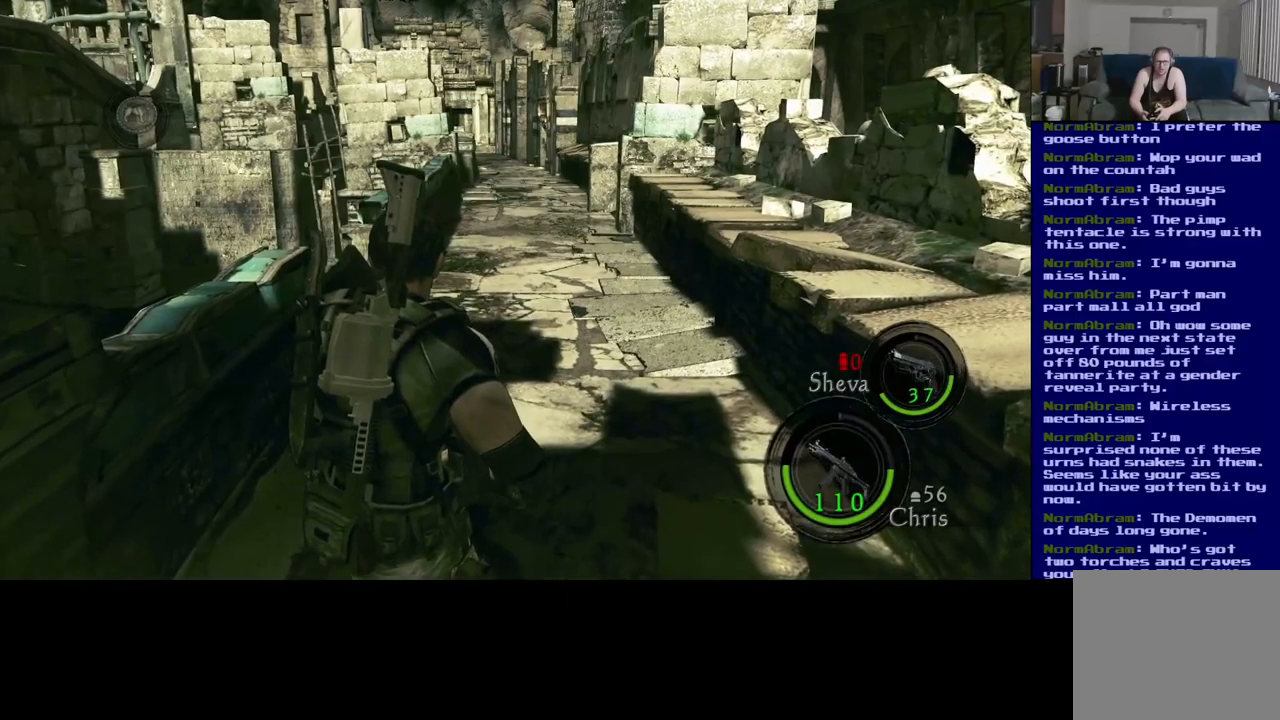
{"buttons": [], "left_stick": "center", "right_stick": "center", "events": []}
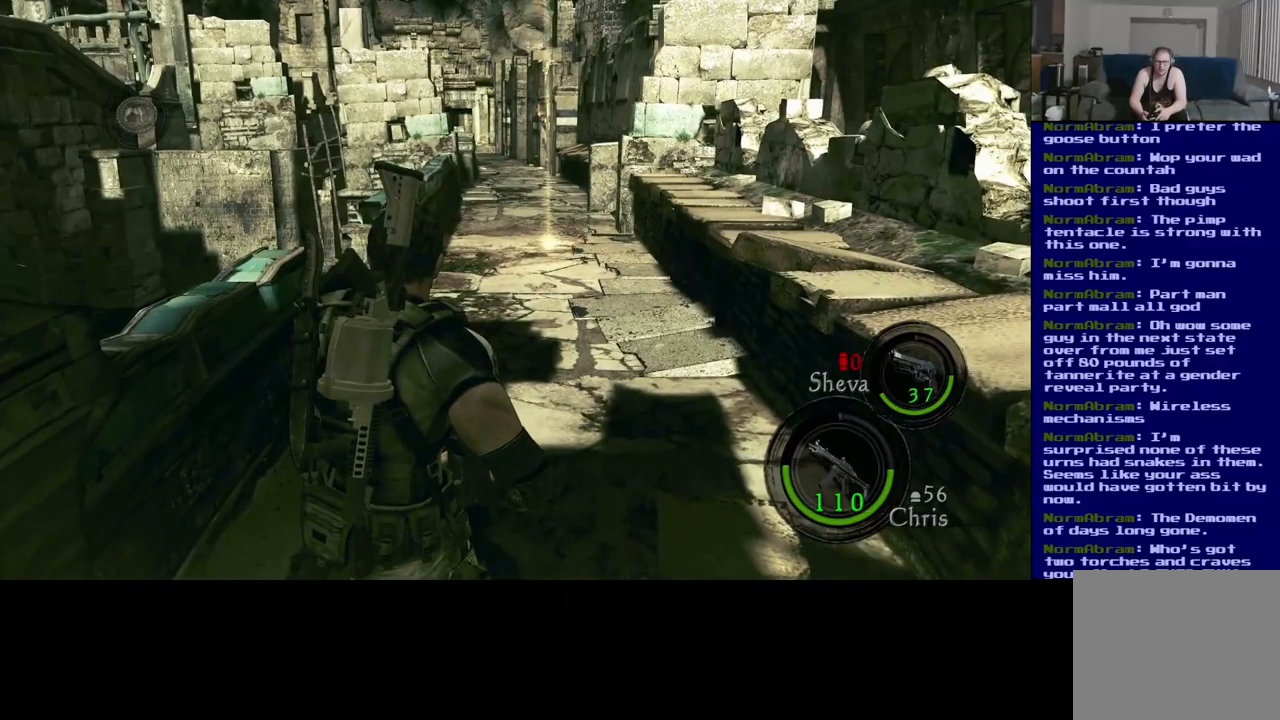
{"buttons": [], "left_stick": "center", "right_stick": "center", "events": []}
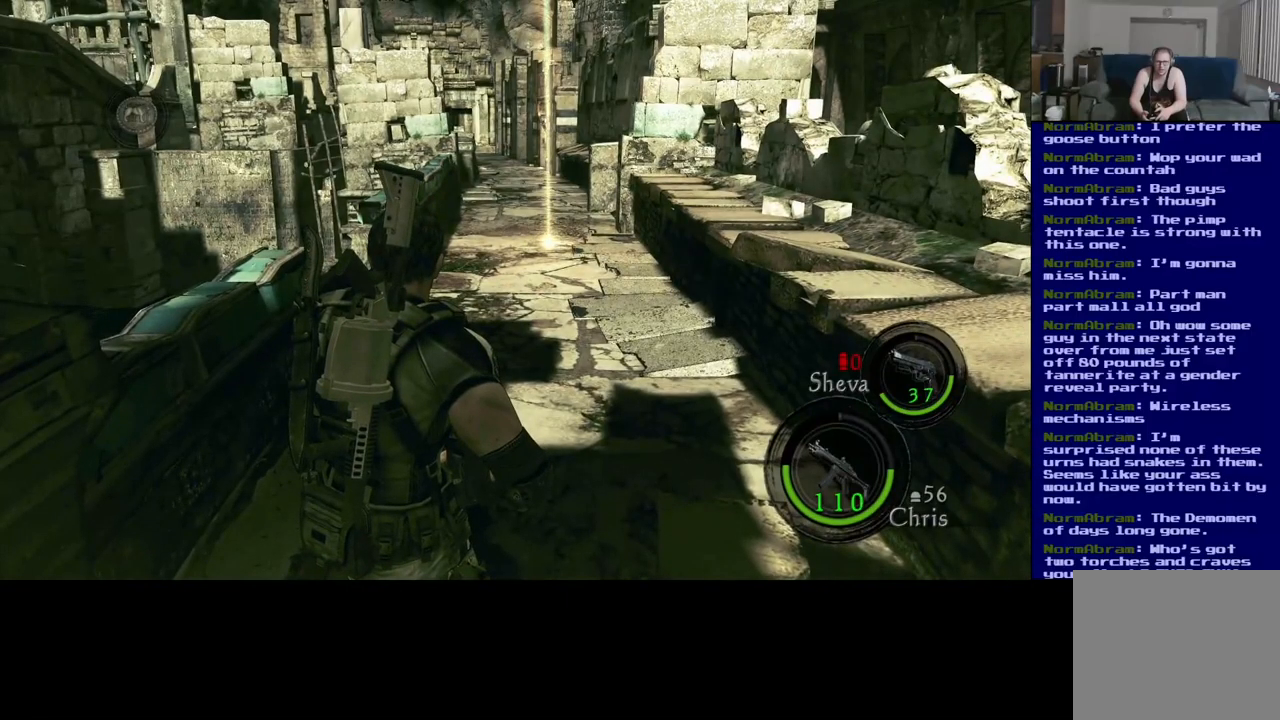
{"buttons": [], "left_stick": "center", "right_stick": "center", "events": []}
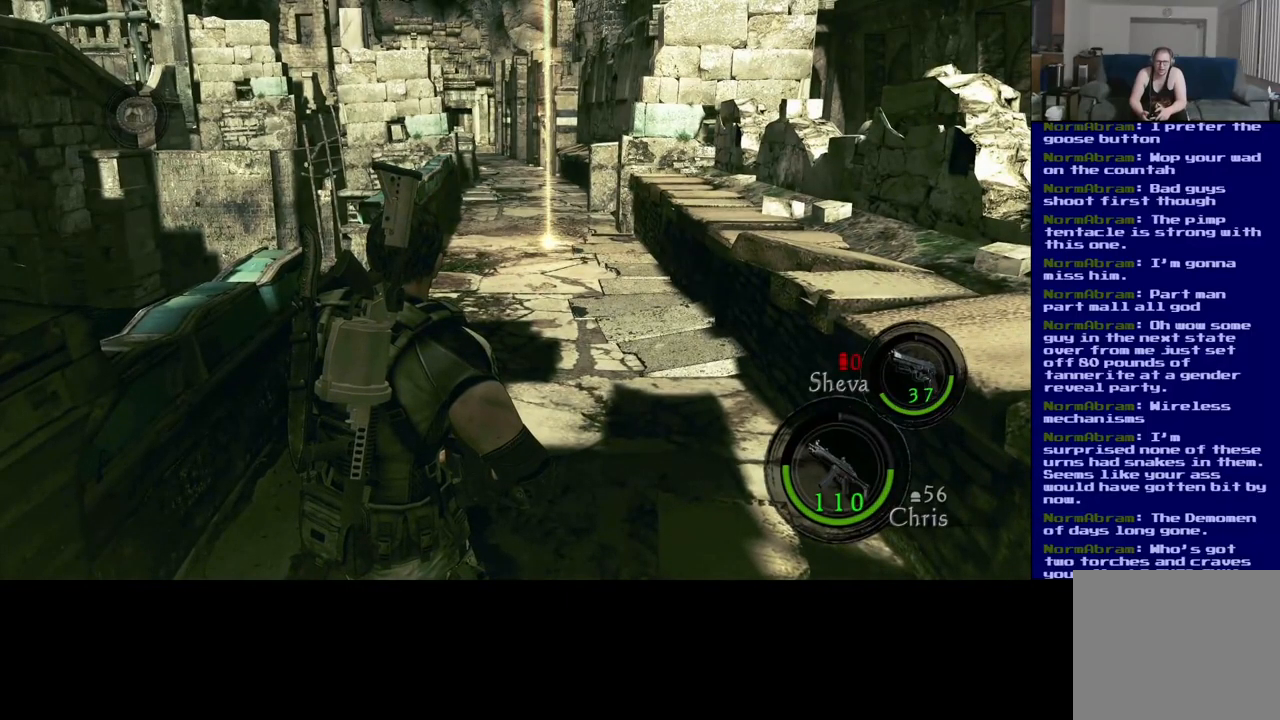
{"buttons": [], "left_stick": "up", "right_stick": "center", "events": [[350, "left_stick", "up"]]}
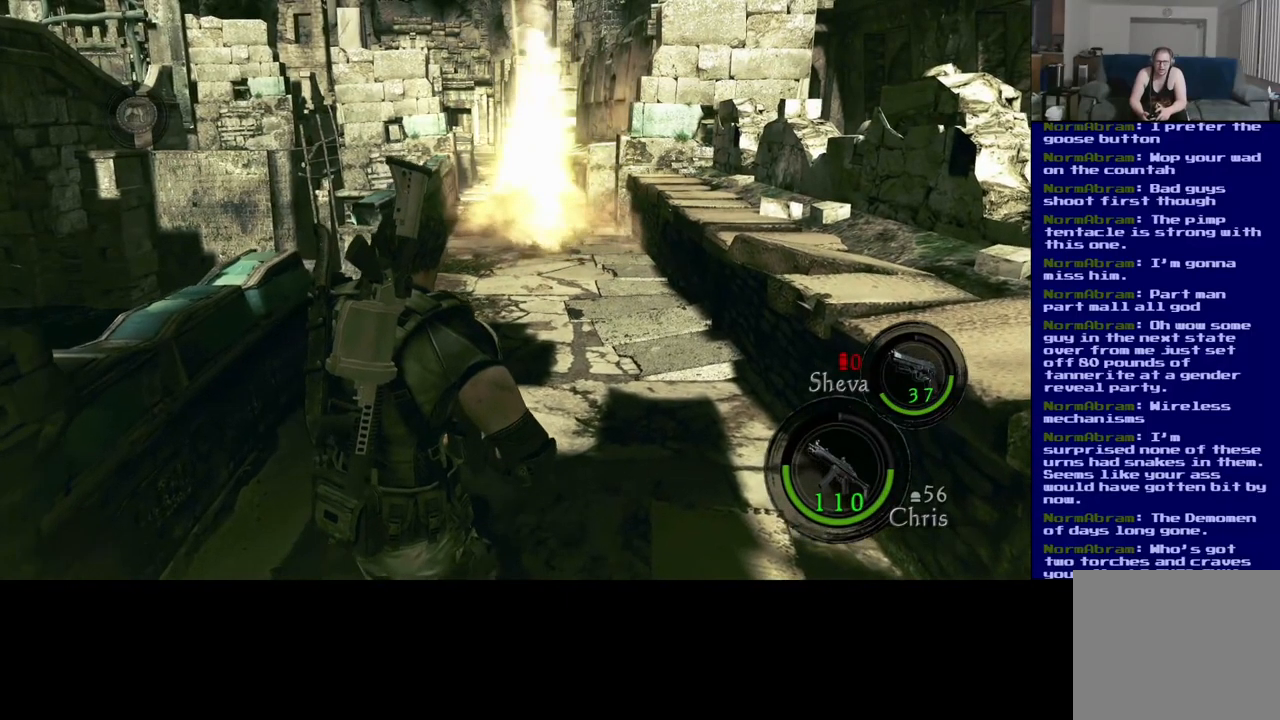
{"buttons": ["L3"], "left_stick": "up", "right_stick": "center", "events": [[33, "L3", "down"]]}
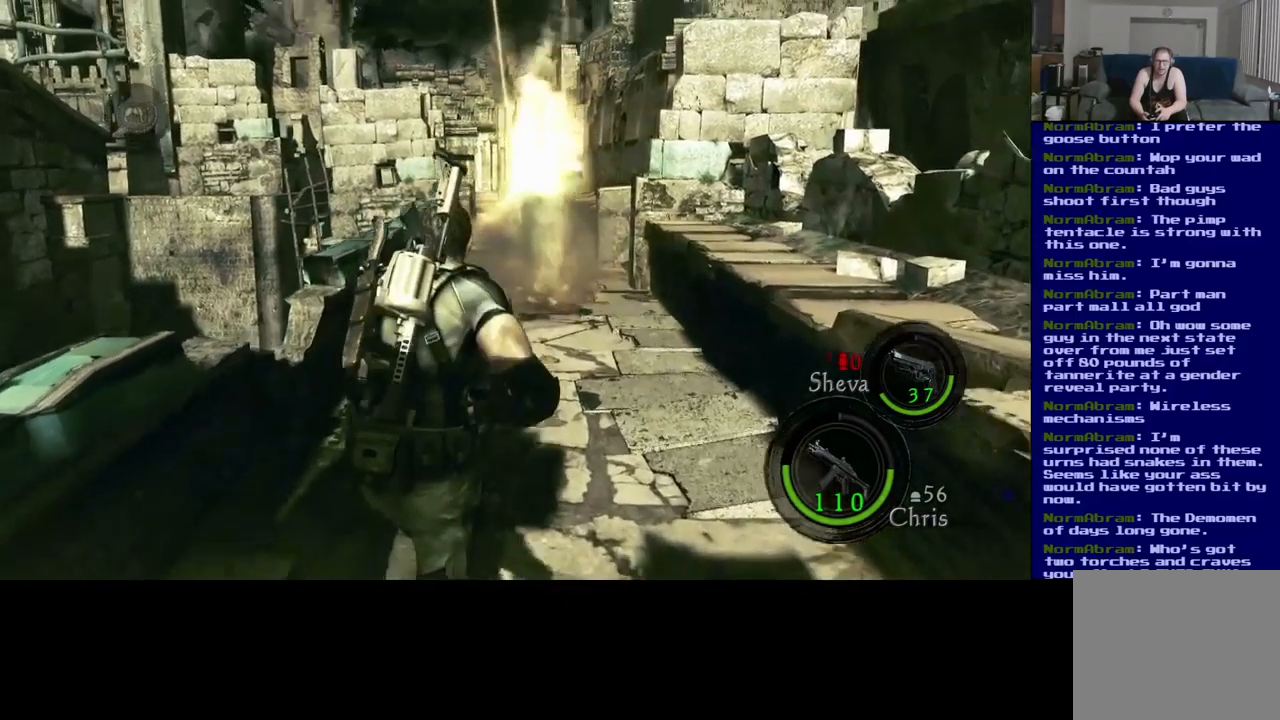
{"buttons": ["L3"], "left_stick": "up", "right_stick": "down", "events": [[467, "right_stick", "down"]]}
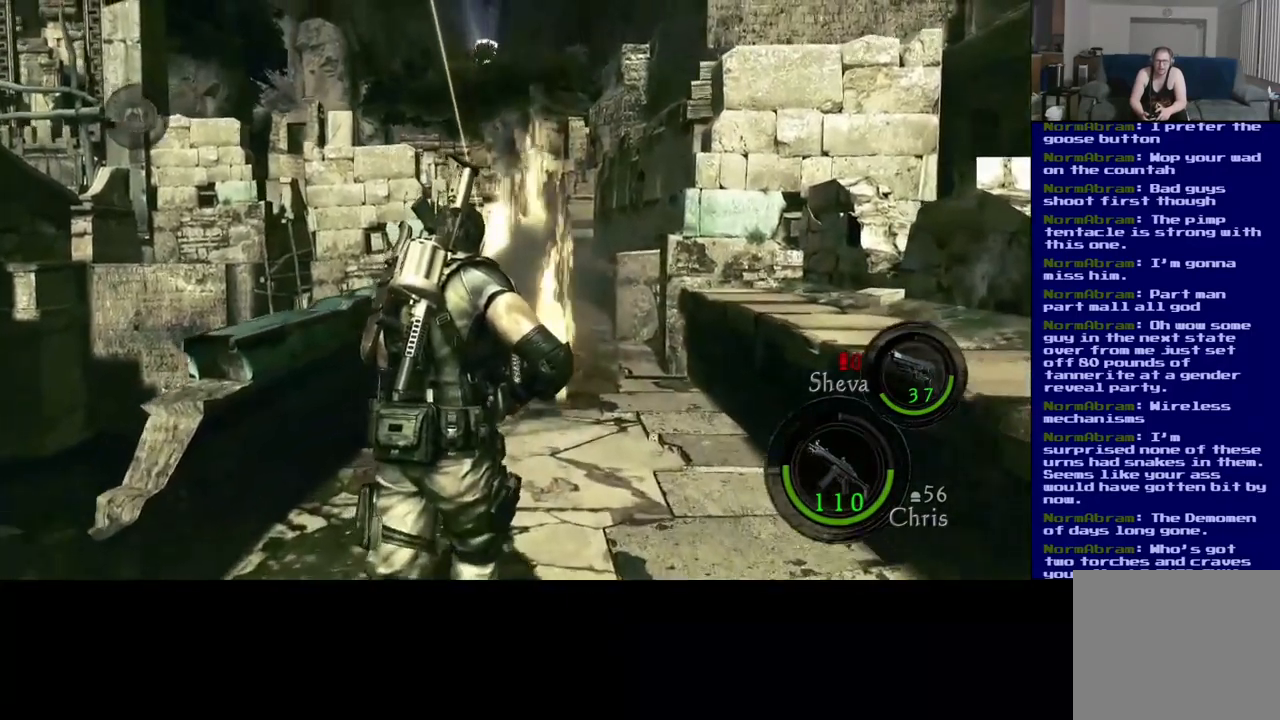
{"buttons": ["L3"], "left_stick": "up", "right_stick": "center", "events": [[283, "right_stick", "center"]]}
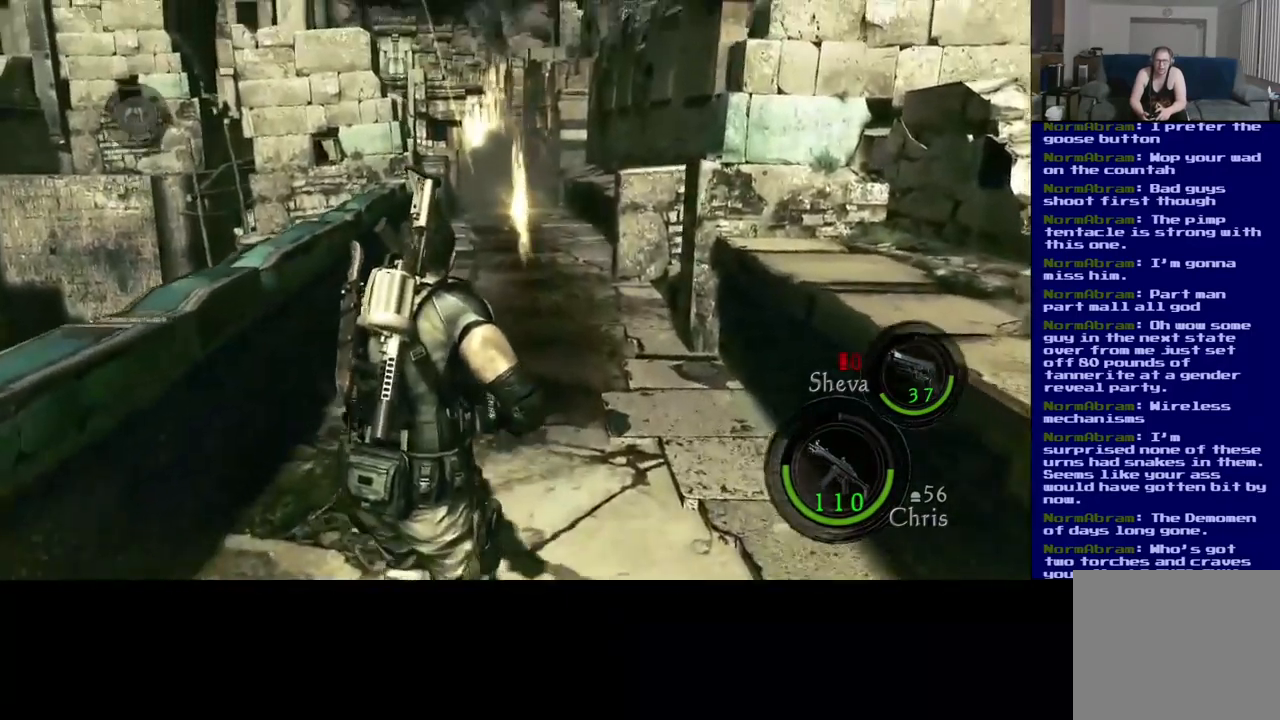
{"buttons": ["L3"], "left_stick": "up", "right_stick": "down", "events": [[283, "right_stick", "down"]]}
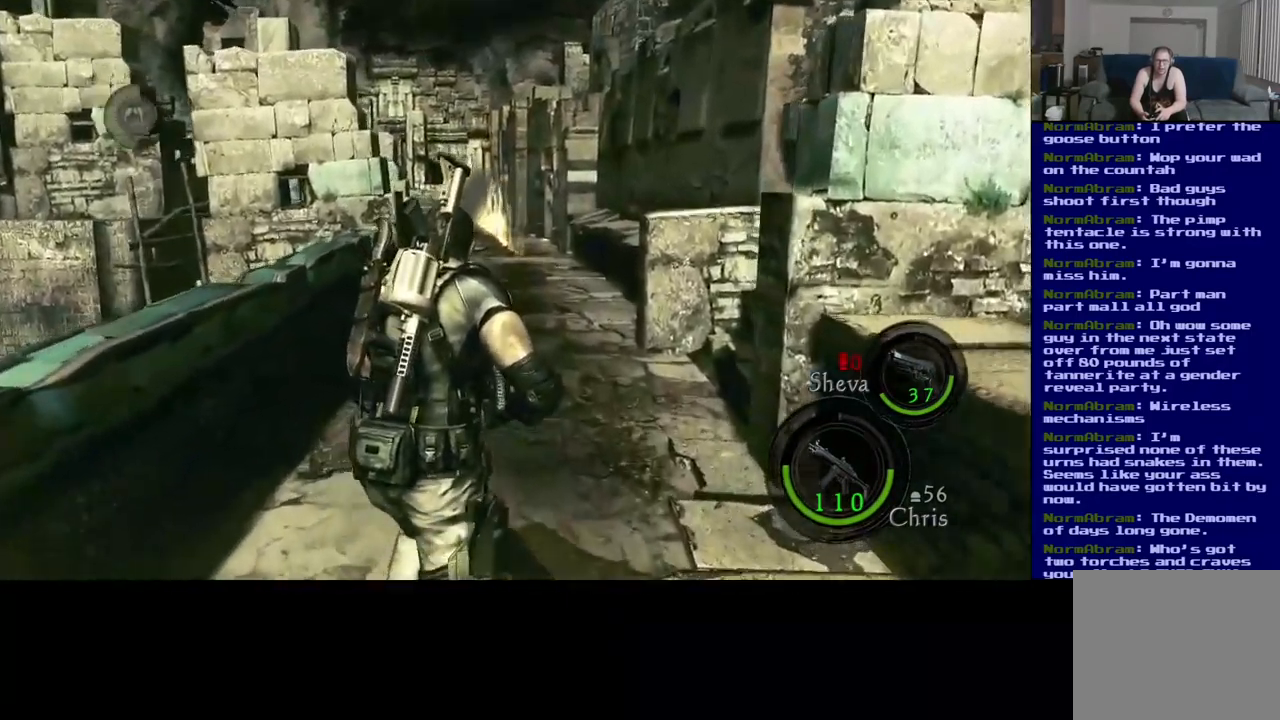
{"buttons": ["L3"], "left_stick": "up", "right_stick": "right", "events": [[250, "right_stick", "down-right"], [433, "right_stick", "right"]]}
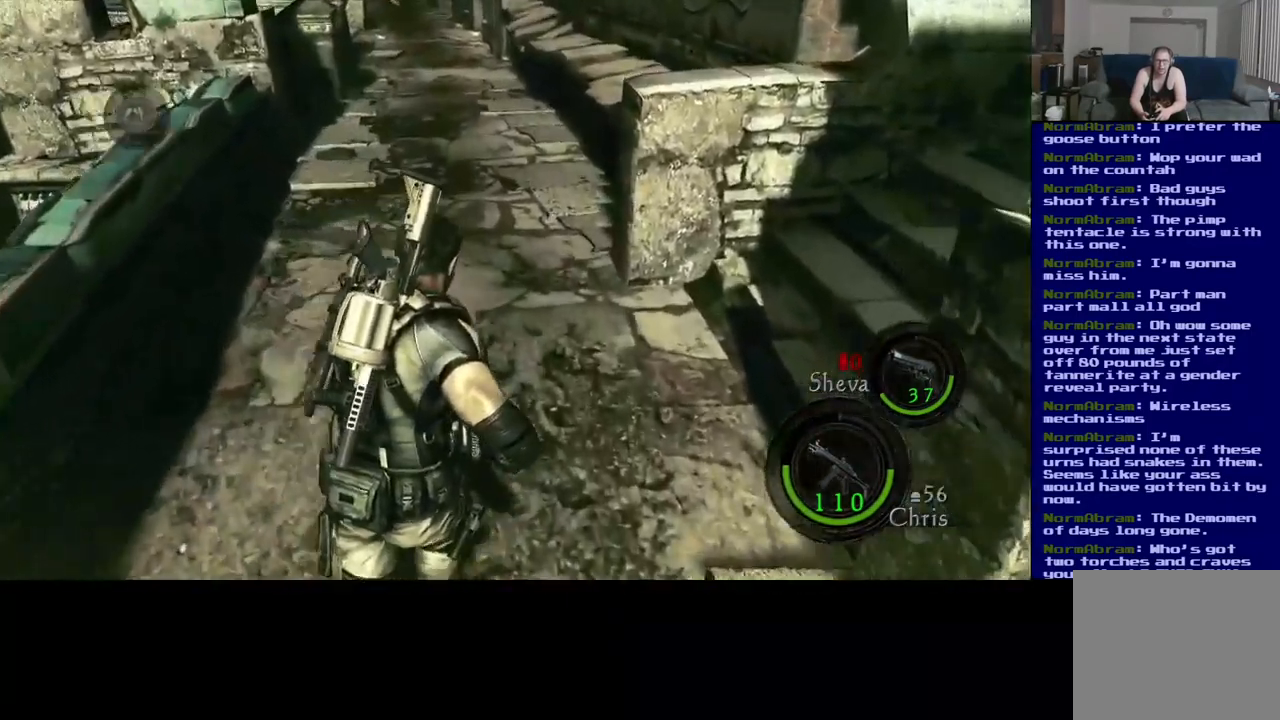
{"buttons": [], "left_stick": "up-right", "right_stick": "right", "events": [[217, "right_stick", "center"], [283, "left_stick", "up-right"], [283, "right_stick", "up-left"], [383, "L3", "up"], [383, "right_stick", "center"], [484, "right_stick", "right"]]}
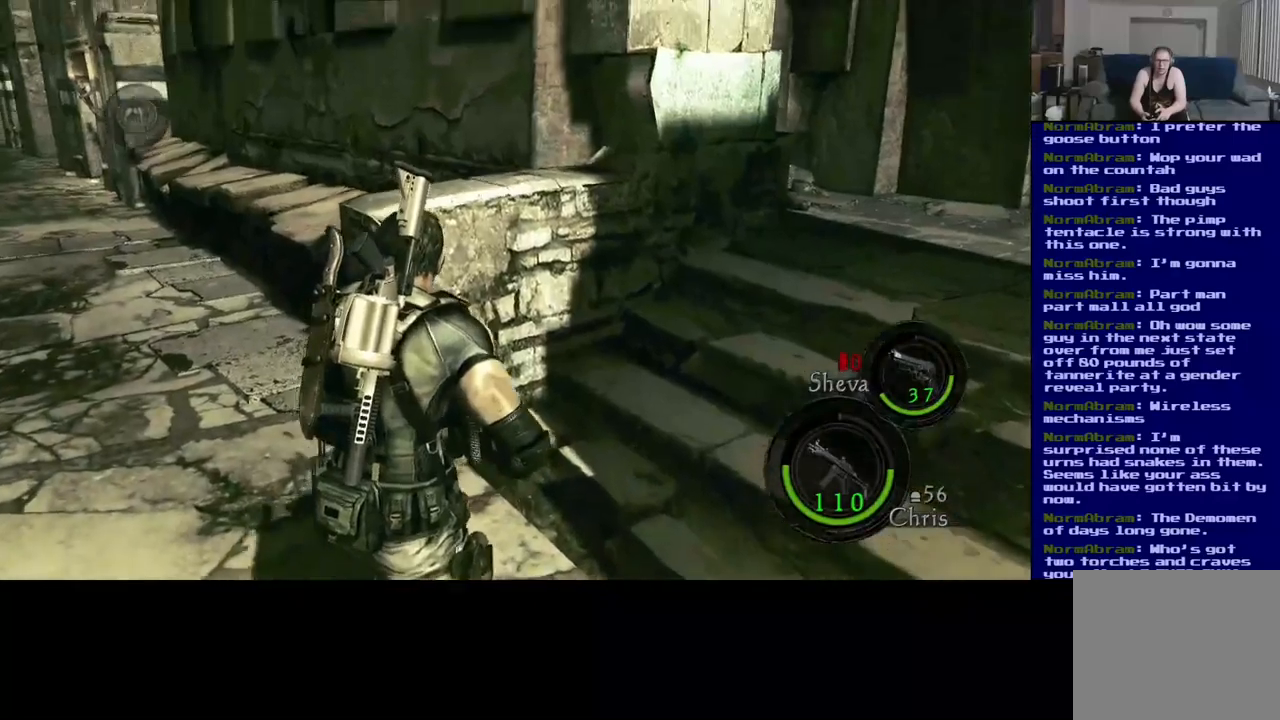
{"buttons": [], "left_stick": "up-right", "right_stick": "left", "events": [[150, "right_stick", "up-right"], [284, "right_stick", "up-left"], [334, "right_stick", "left"]]}
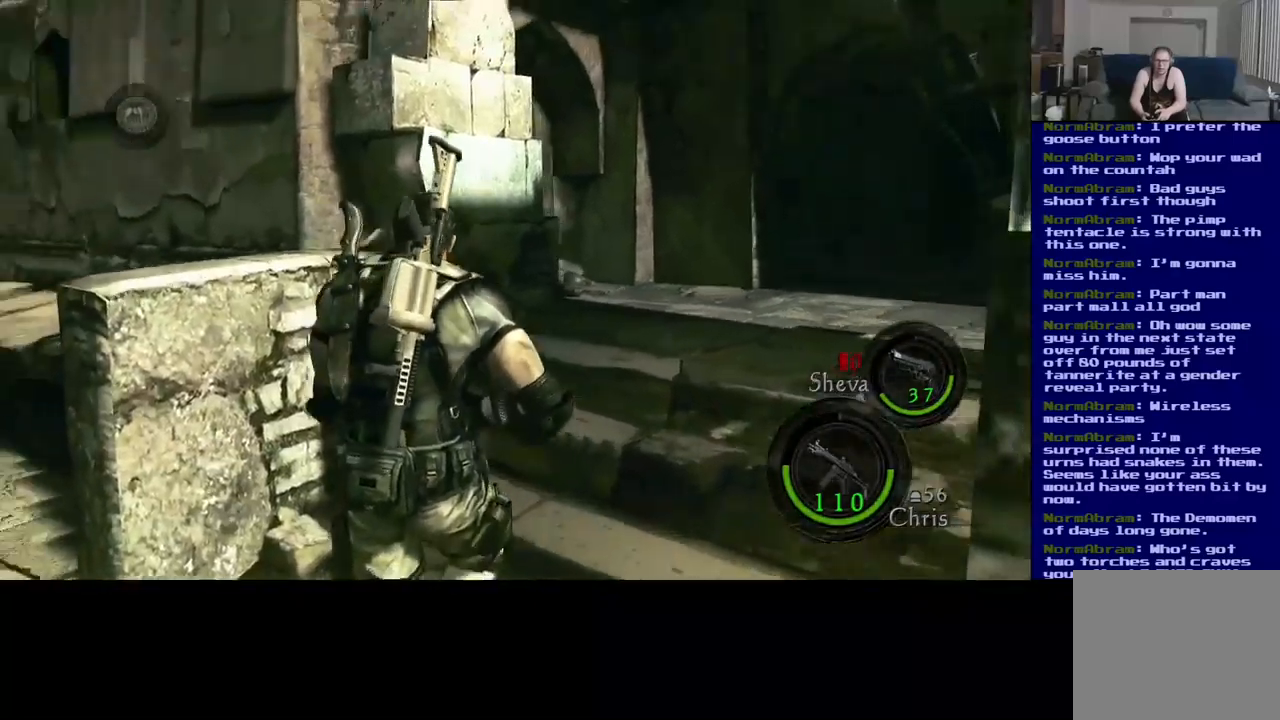
{"buttons": [], "left_stick": "up-right", "right_stick": "center", "events": [[234, "right_stick", "center"]]}
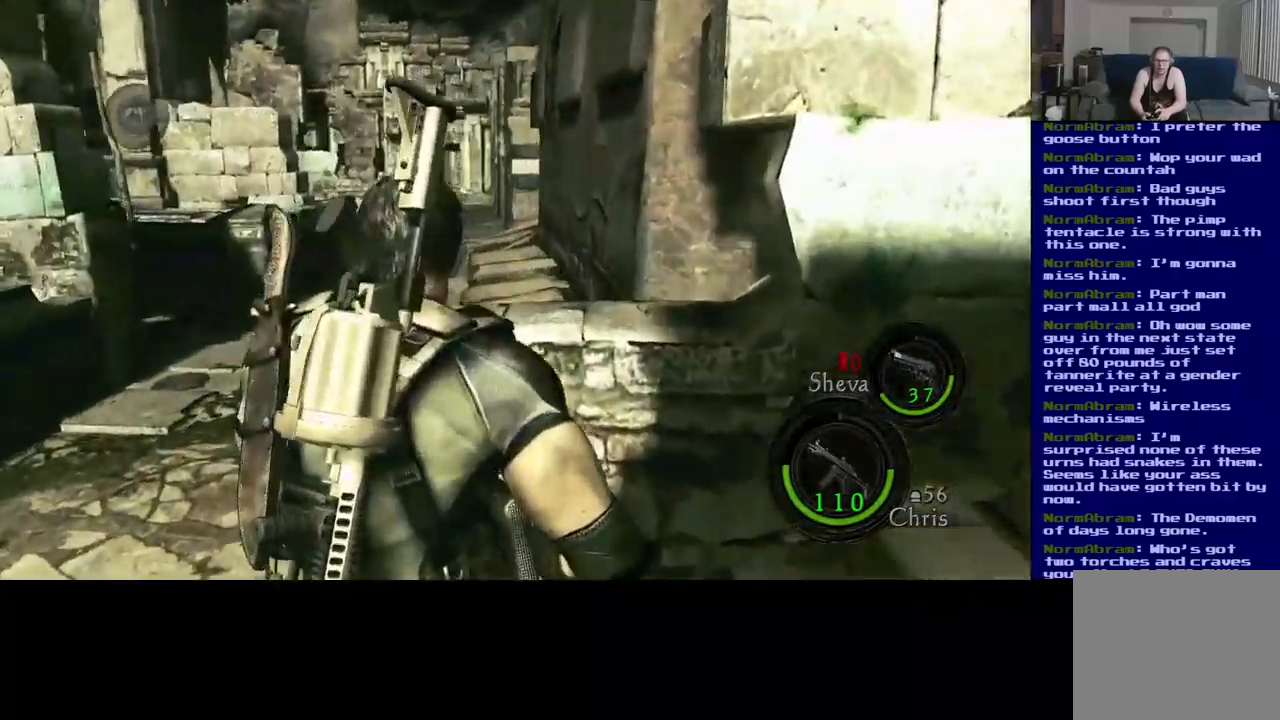
{"buttons": [], "left_stick": "right", "right_stick": "center", "events": [[84, "right_stick", "down-right"], [134, "left_stick", "right"], [384, "right_stick", "center"]]}
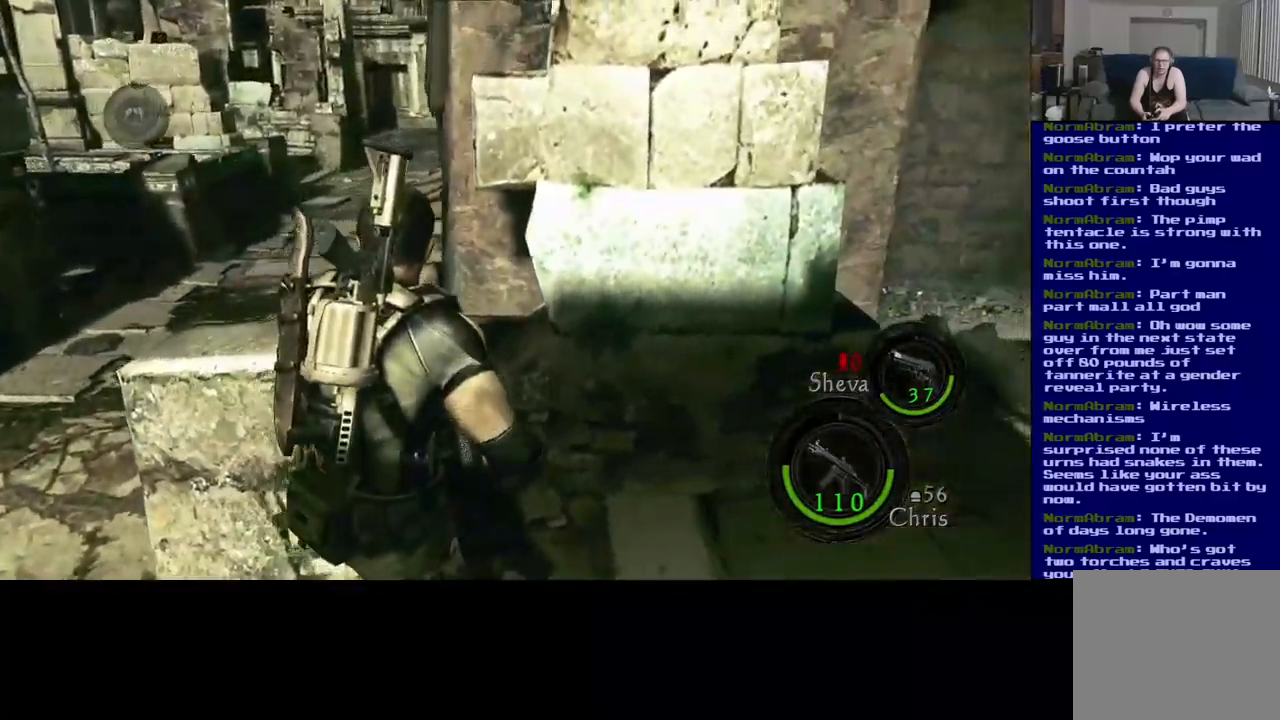
{"buttons": [], "left_stick": "center", "right_stick": "center", "events": [[217, "left_stick", "center"]]}
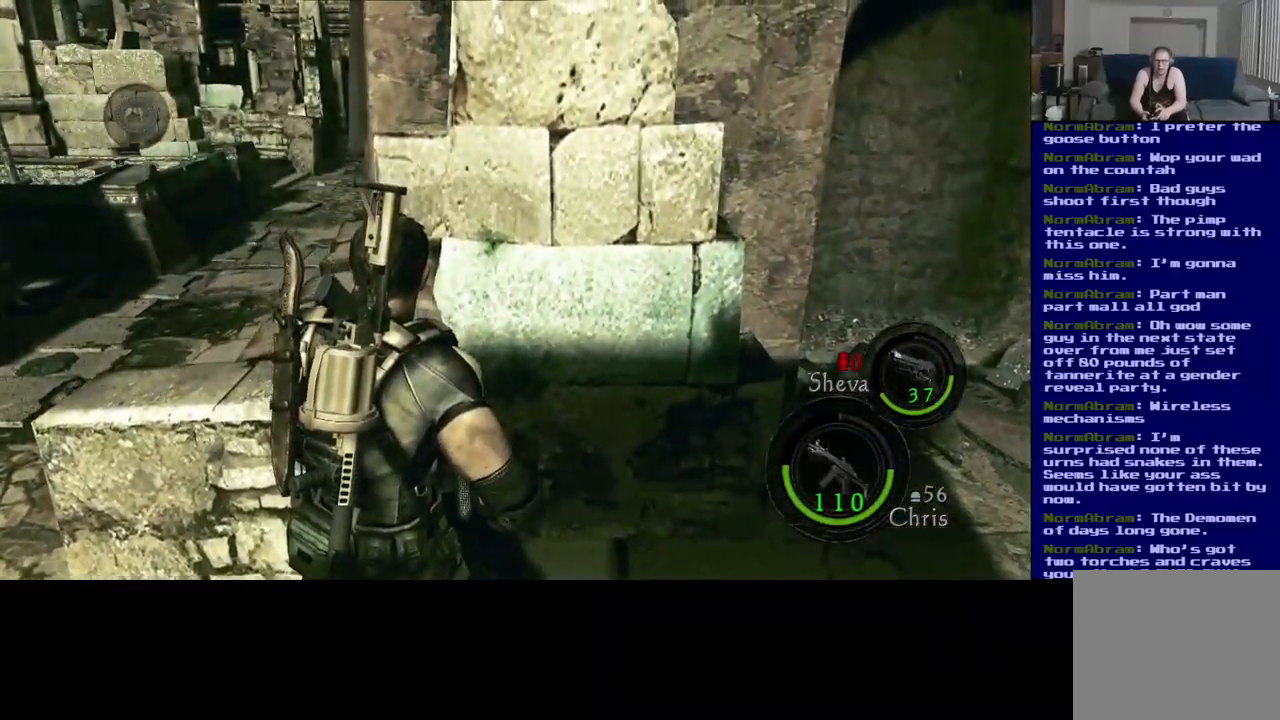
{"buttons": [], "left_stick": "center", "right_stick": "center", "events": [[184, "right_stick", "down-left"], [250, "left_stick", "right"], [384, "left_stick", "center"], [384, "right_stick", "center"]]}
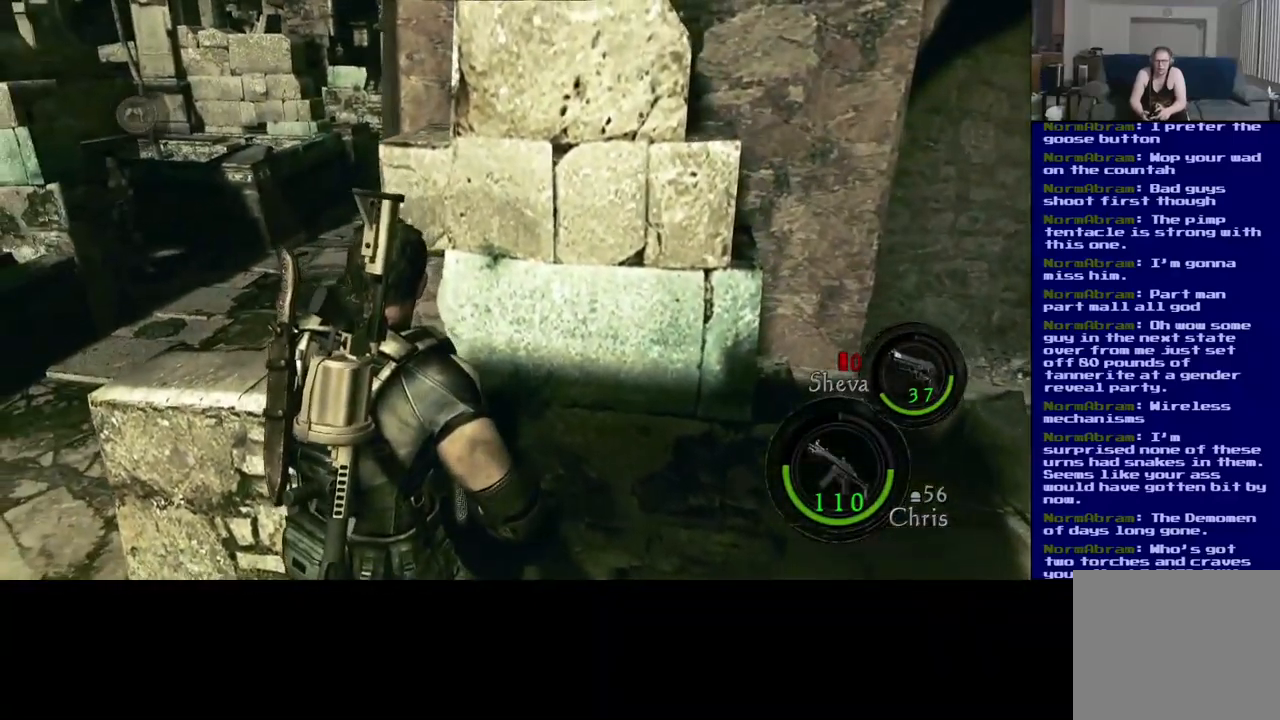
{"buttons": [], "left_stick": "center", "right_stick": "center", "events": []}
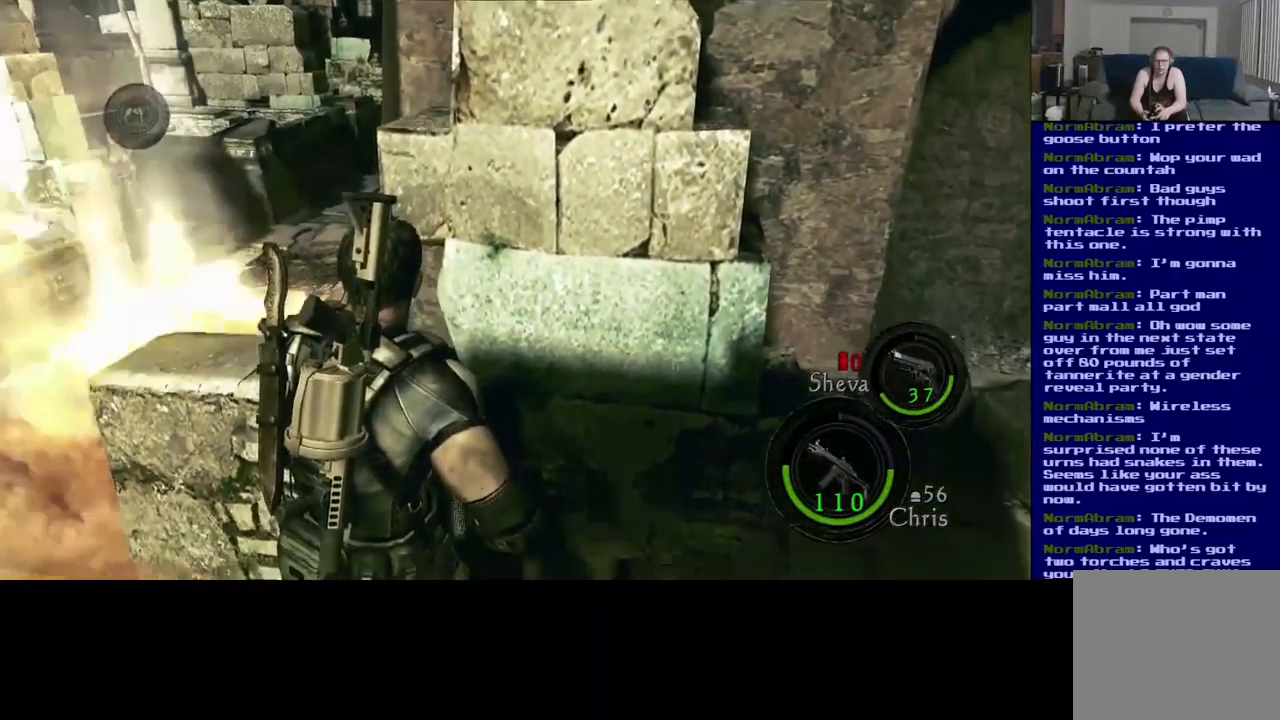
{"buttons": [], "left_stick": "center", "right_stick": "center", "events": [[34, "right_stick", "left"], [500, "right_stick", "center"]]}
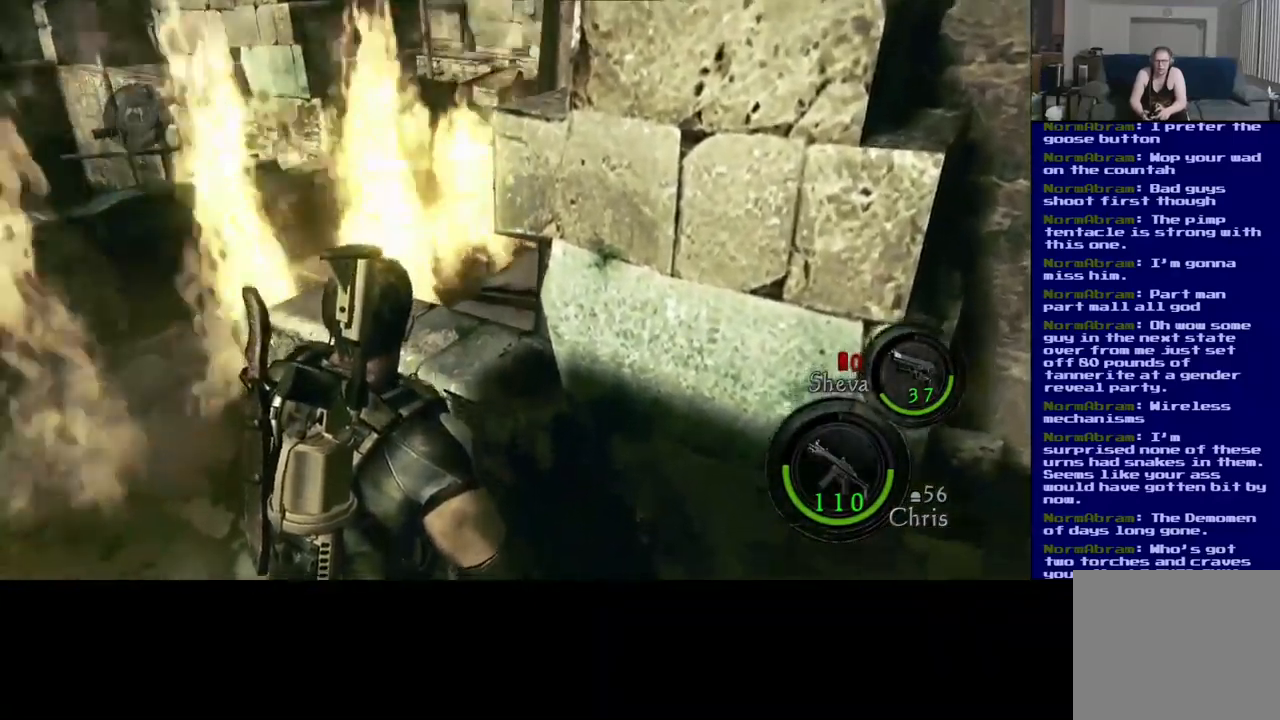
{"buttons": [], "left_stick": "center", "right_stick": "center", "events": []}
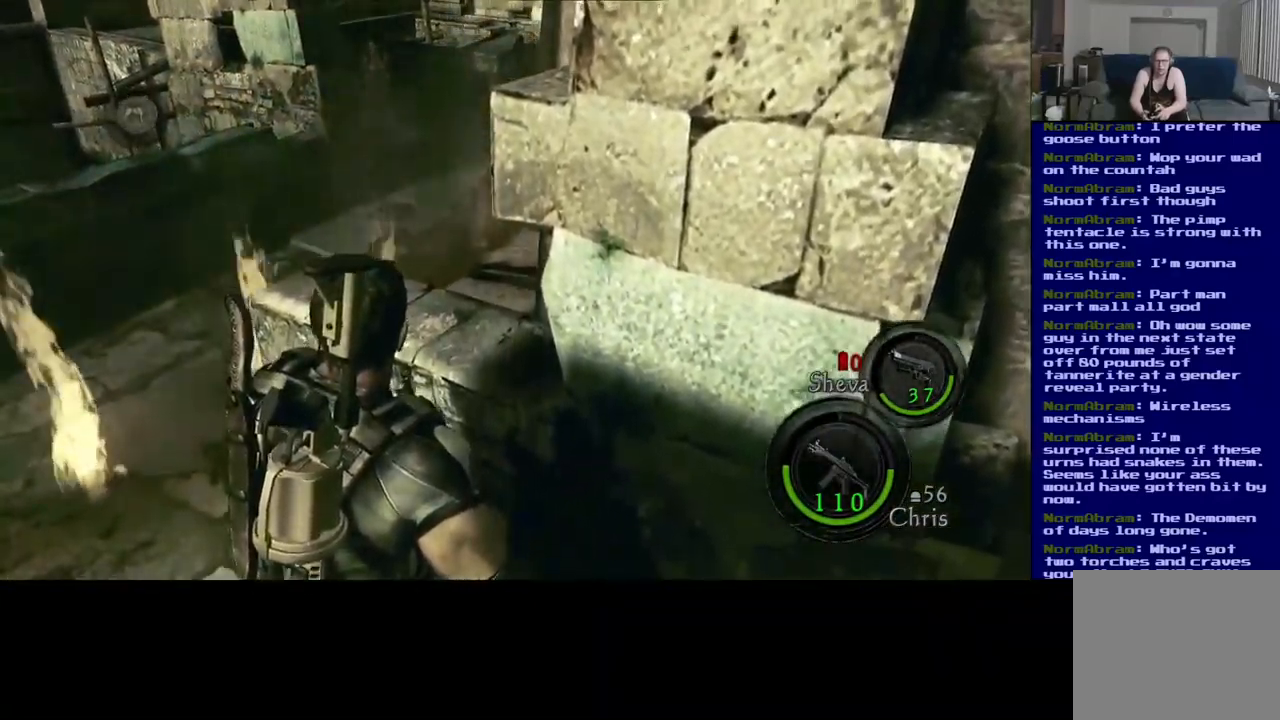
{"buttons": [], "left_stick": "center", "right_stick": "center", "events": [[117, "left_stick", "up"], [434, "left_stick", "center"]]}
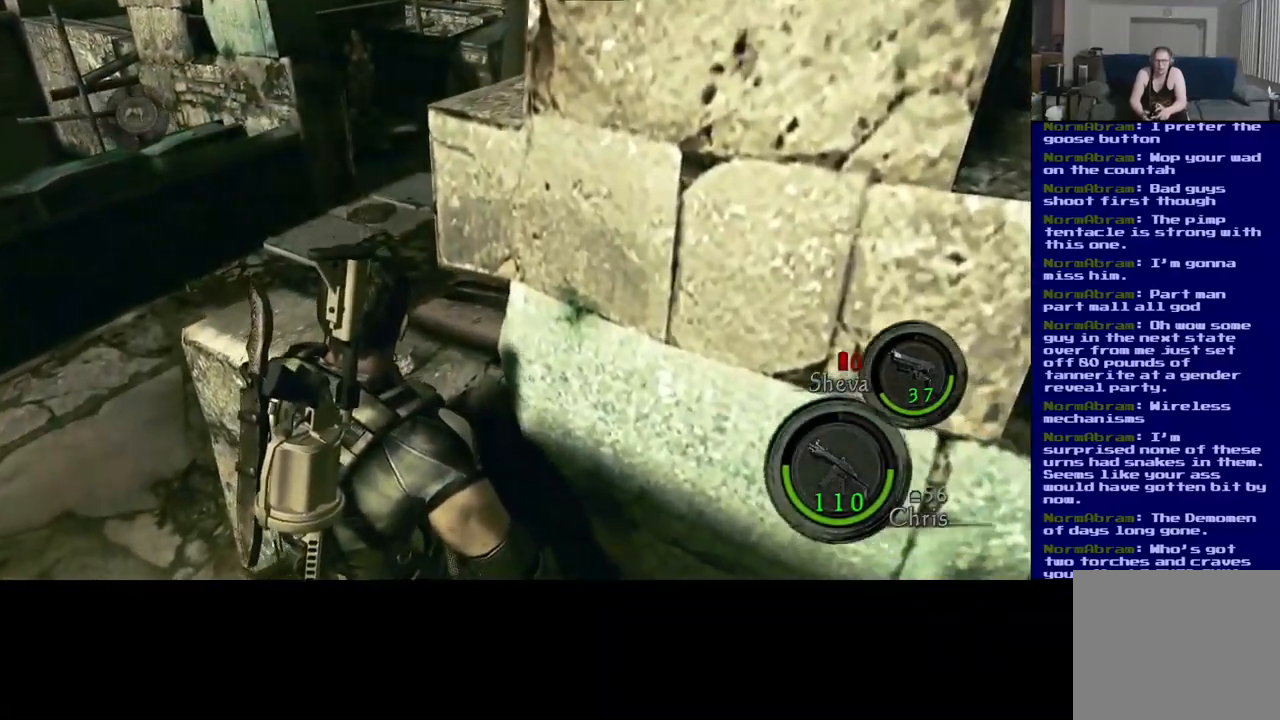
{"buttons": [], "left_stick": "center", "right_stick": "center", "events": []}
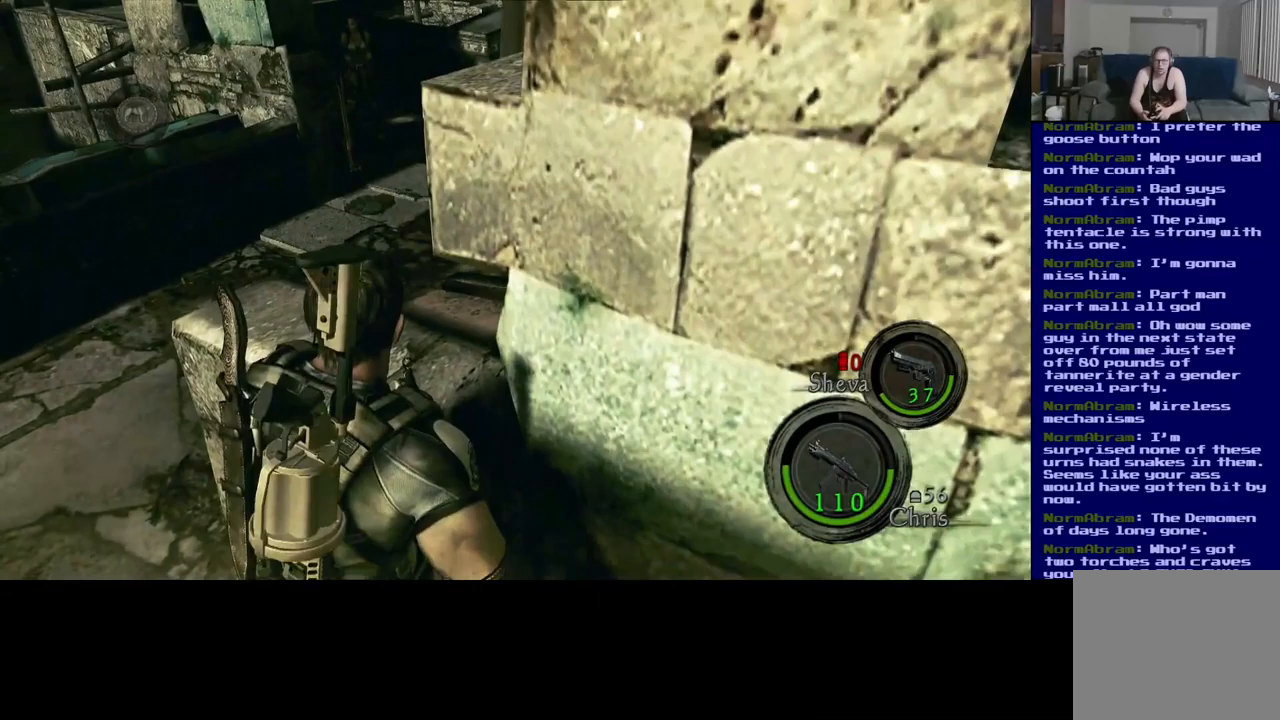
{"buttons": [], "left_stick": "center", "right_stick": "center", "events": [[17, "right_stick", "up"], [200, "right_stick", "up-right"], [300, "right_stick", "center"]]}